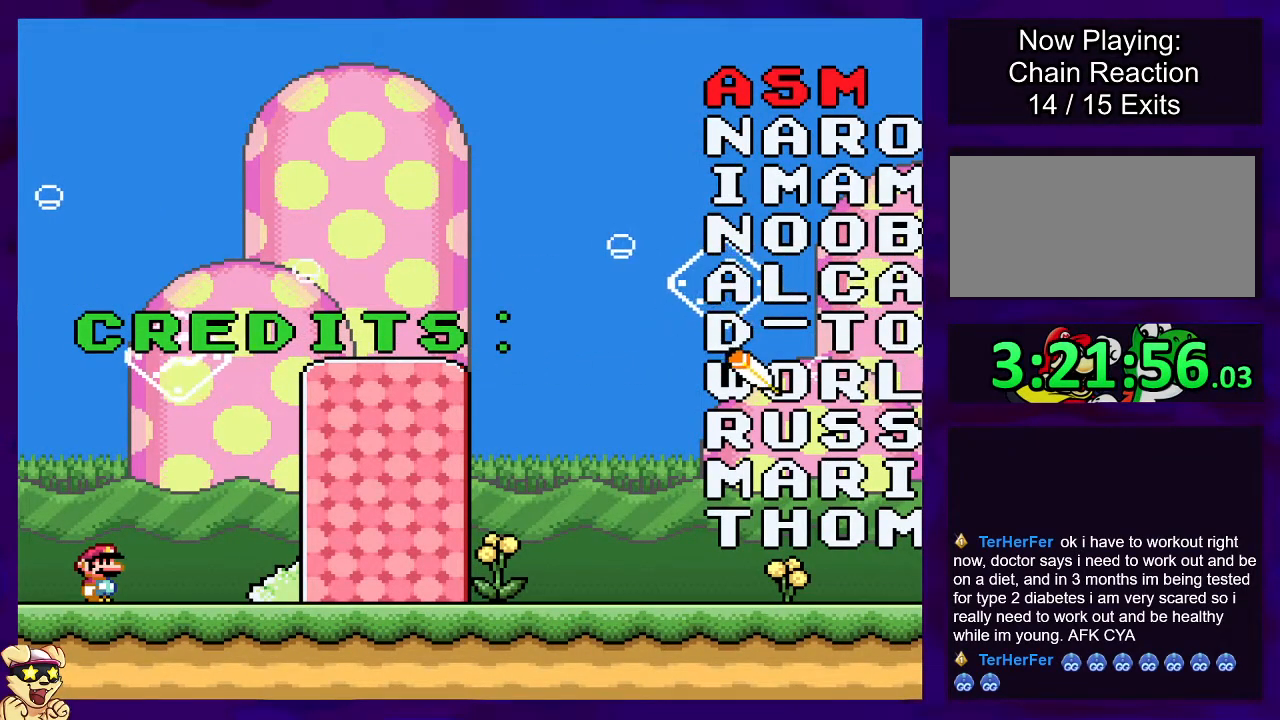
Gameplay with a controller (Nintendo layout); each line is a JSON object with the inputs held at the frame after it. "events" lists button and stick changes between this image and that frame as [ms after this image, input, new state], when the widget could be followed in between. Not read: L3 R3.
{"buttons": ["X", "DPAD_RIGHT"], "events": [[50, "X", "down"], [117, "DPAD_RIGHT", "down"]]}
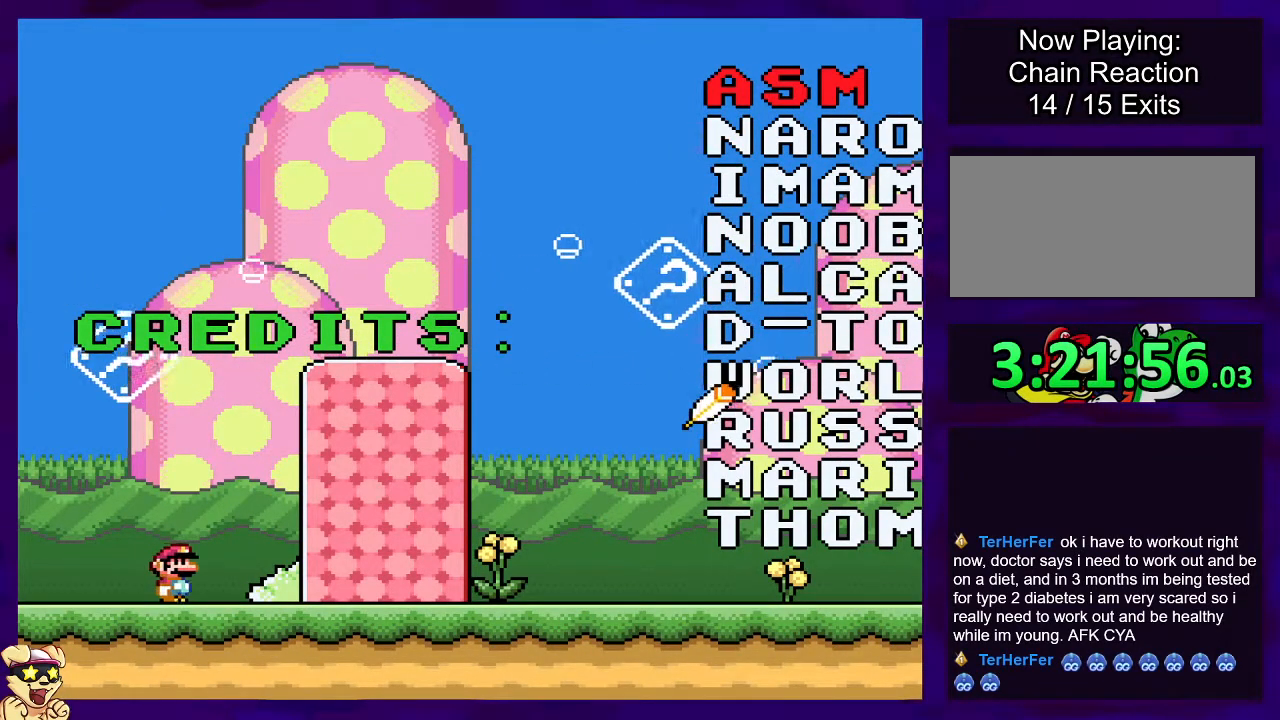
{"buttons": ["X", "DPAD_RIGHT"], "events": []}
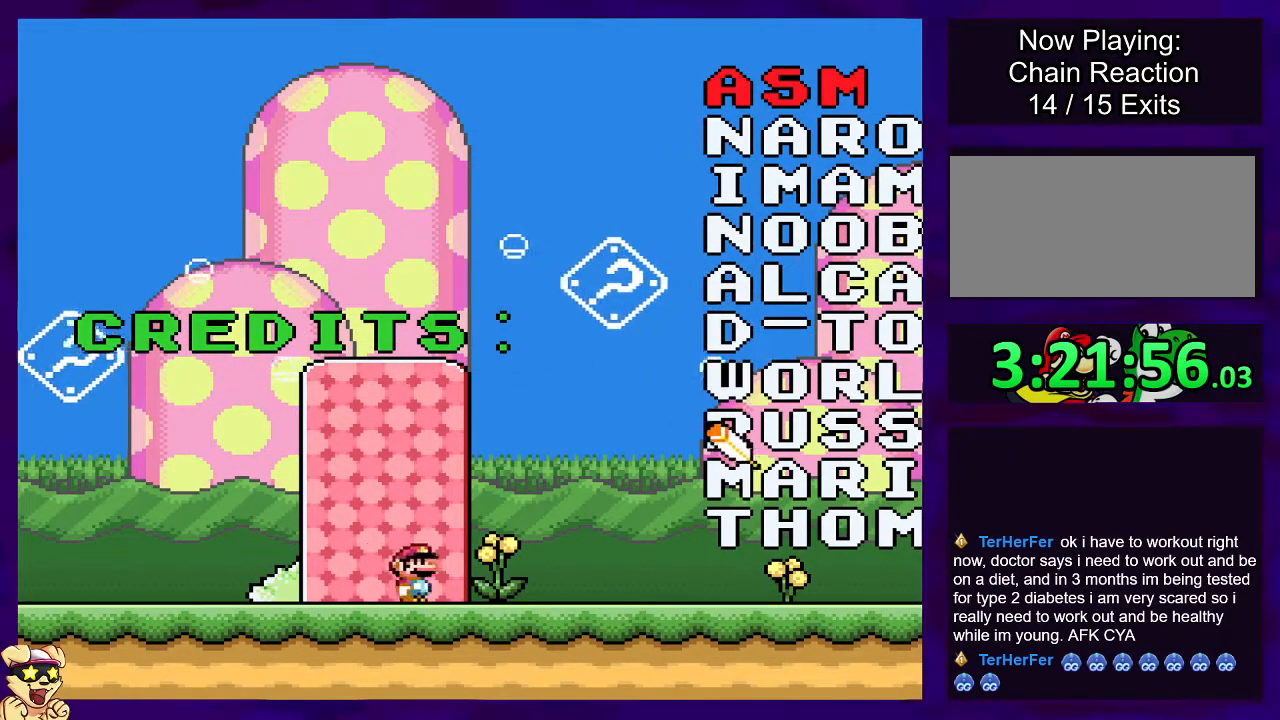
{"buttons": ["B", "X", "DPAD_RIGHT"], "events": [[451, "B", "down"]]}
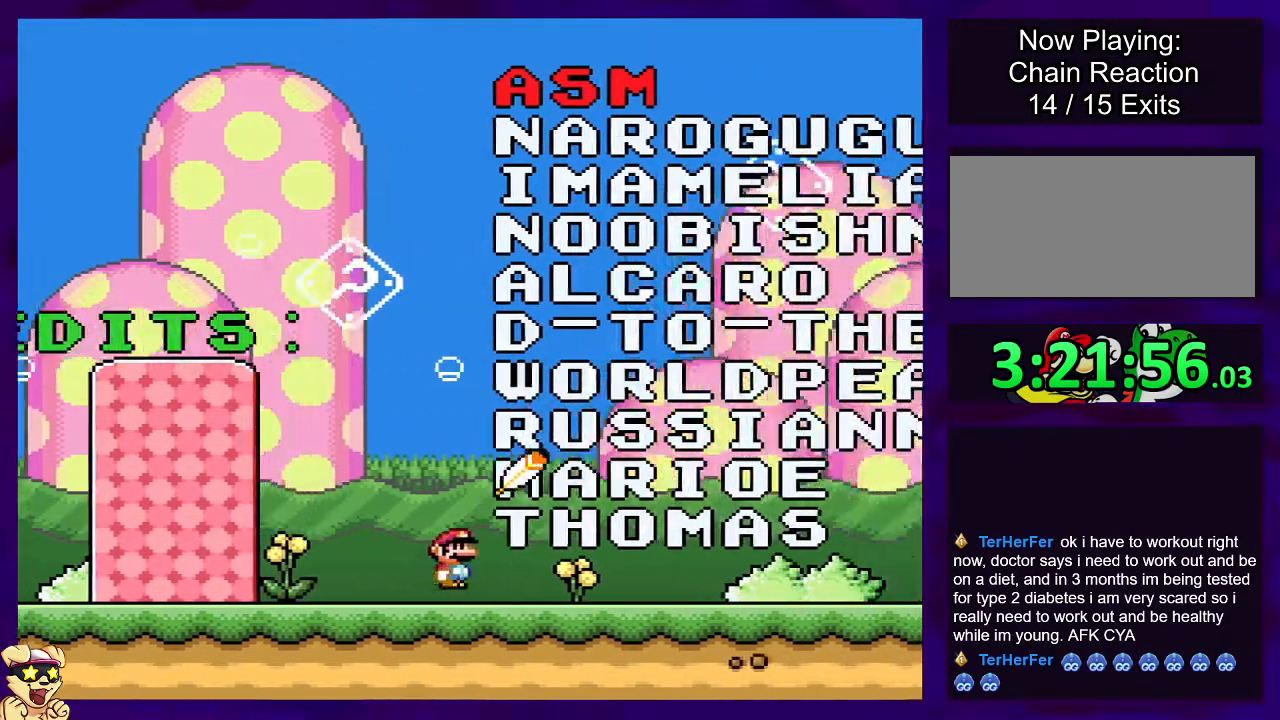
{"buttons": ["X", "DPAD_RIGHT"], "events": [[66, "B", "up"]]}
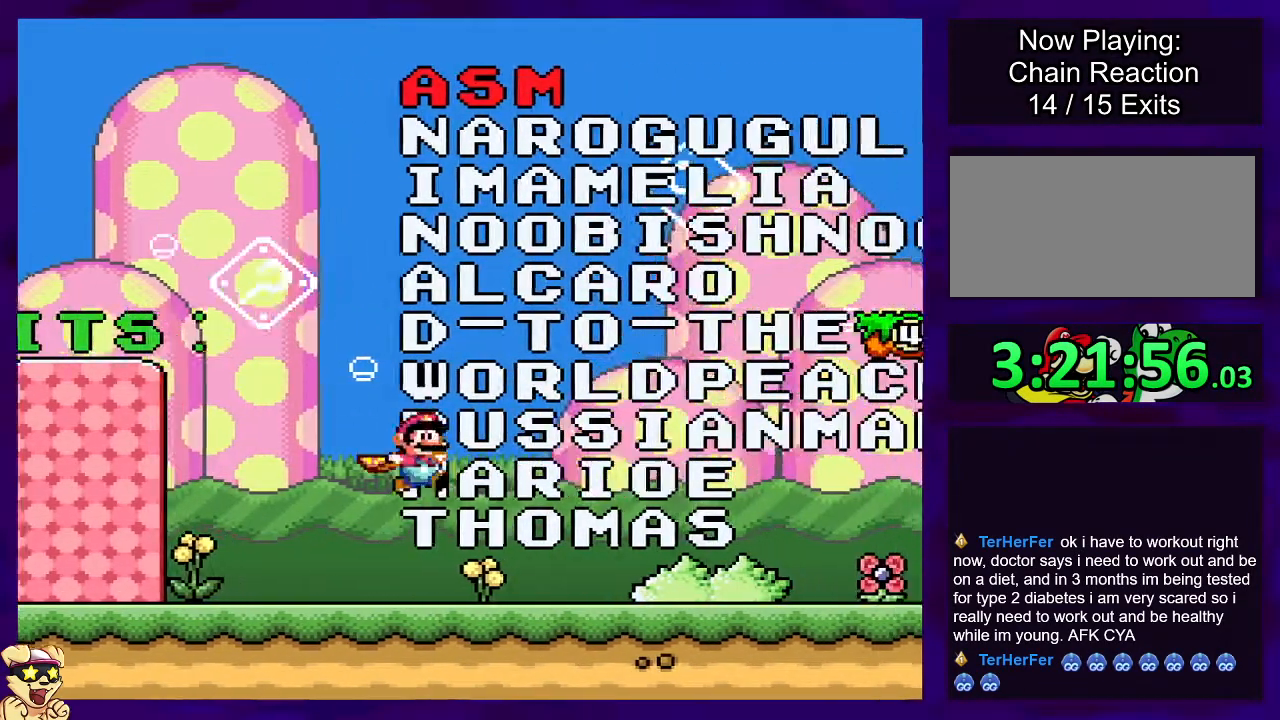
{"buttons": ["X", "DPAD_RIGHT"], "events": []}
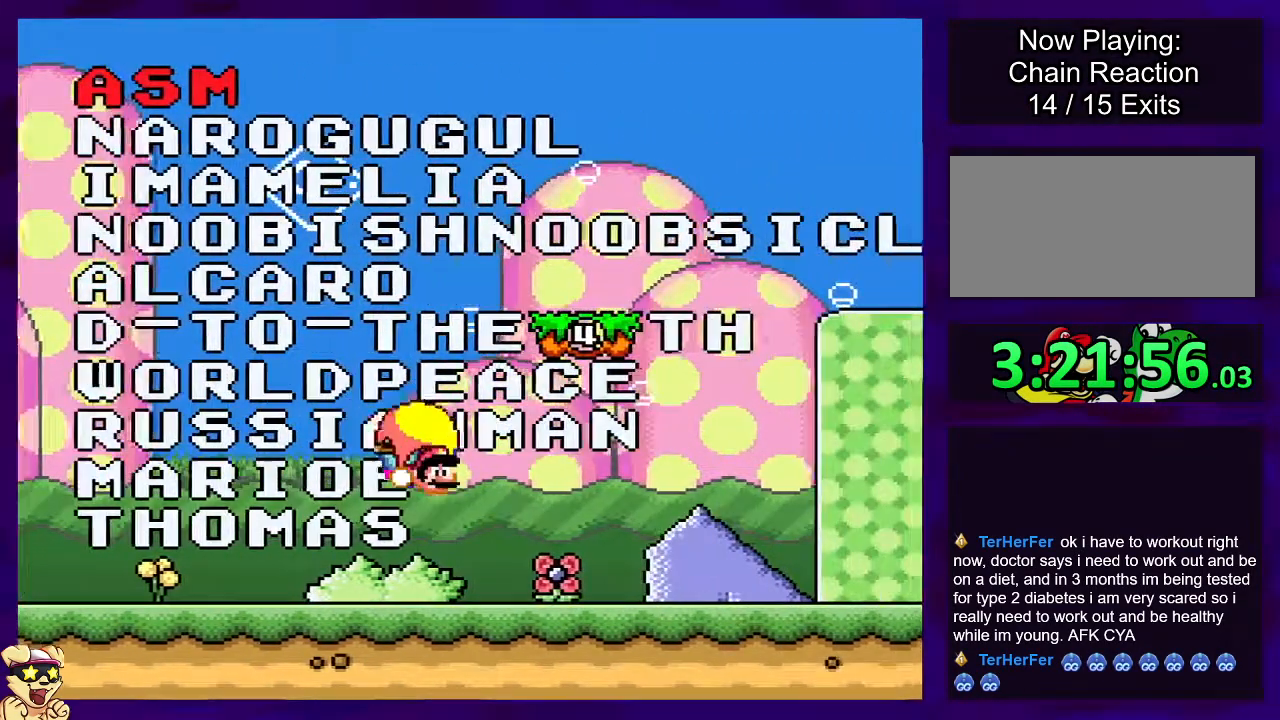
{"buttons": ["X", "DPAD_RIGHT"], "events": []}
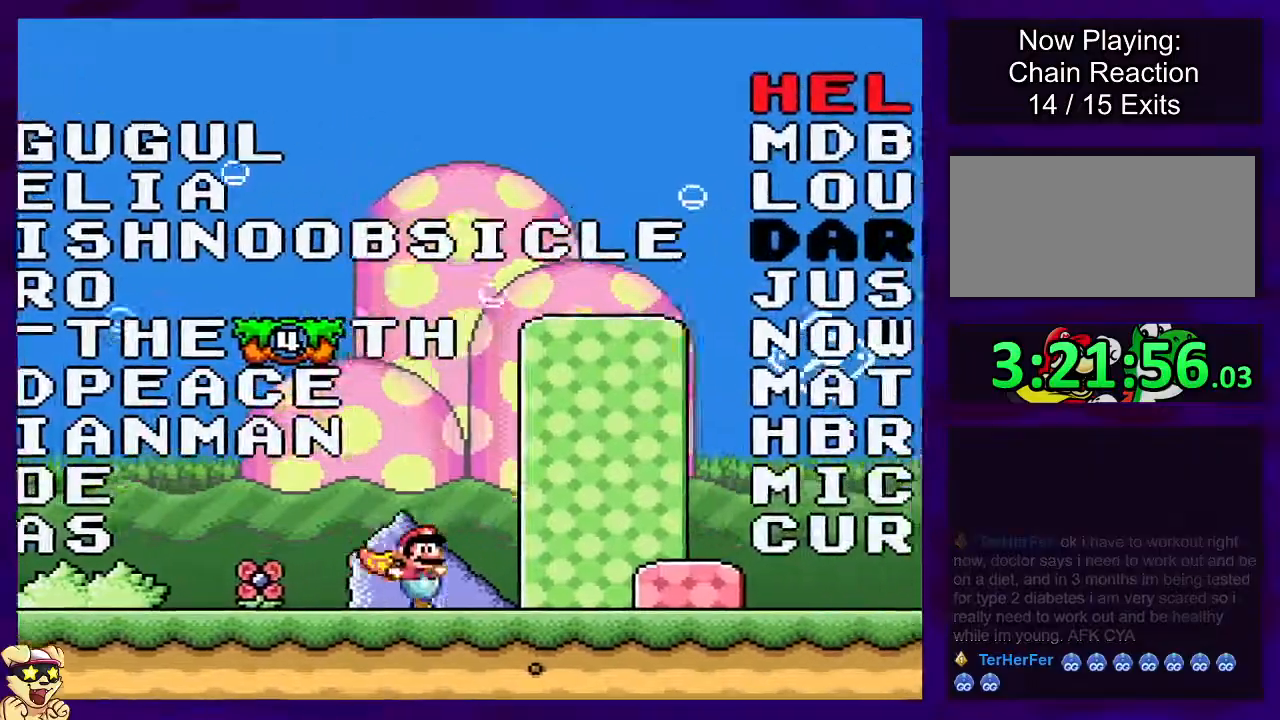
{"buttons": ["X", "DPAD_RIGHT"], "events": []}
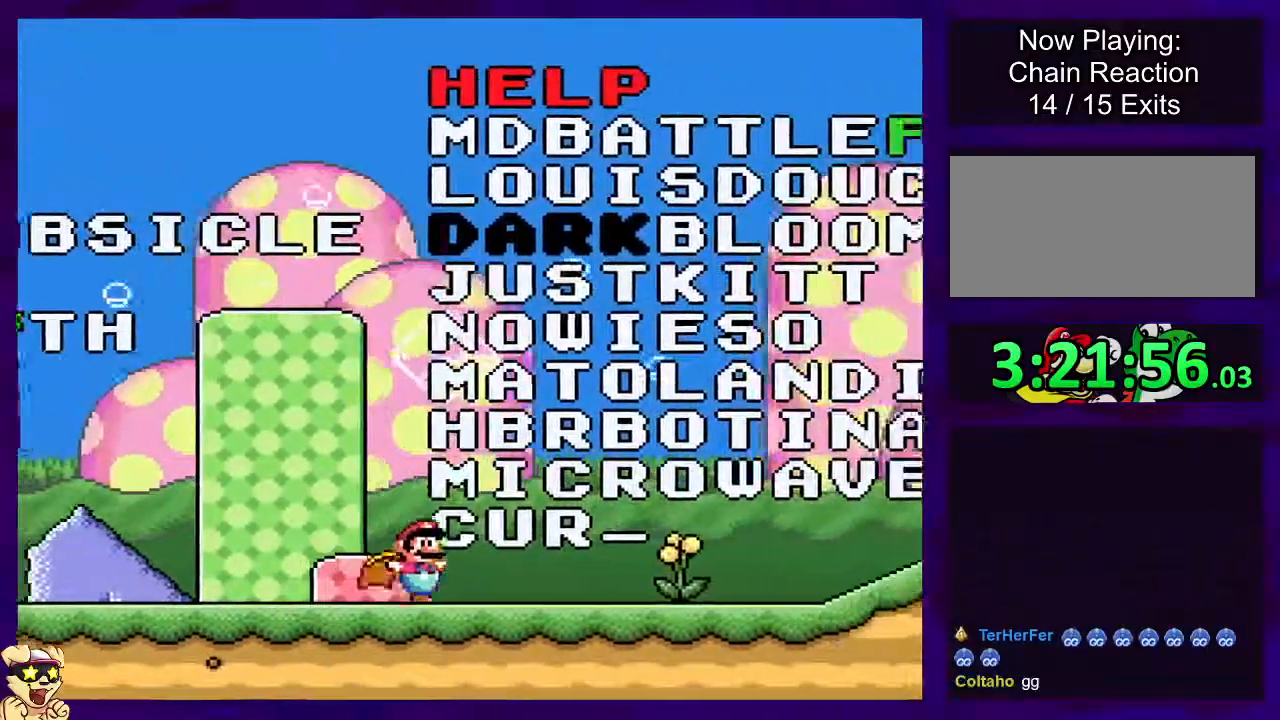
{"buttons": ["X", "DPAD_RIGHT"], "events": []}
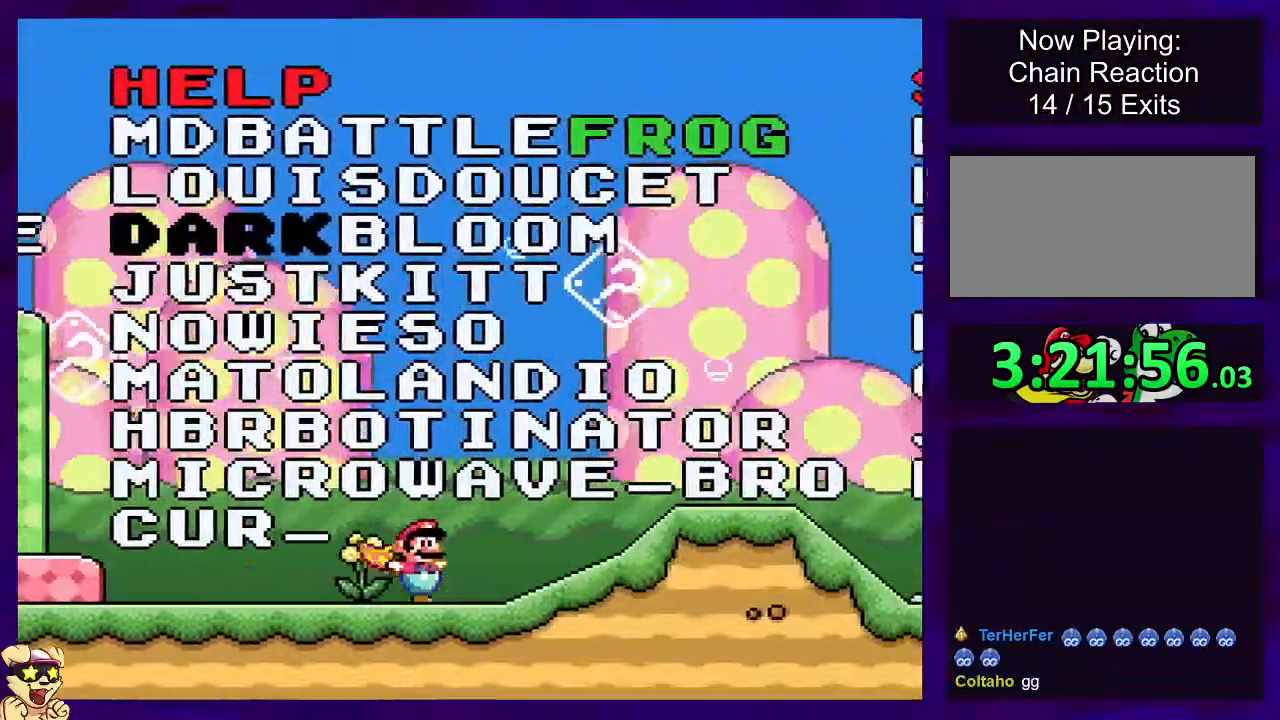
{"buttons": ["X", "DPAD_UP", "DPAD_LEFT"], "events": [[84, "B", "down"], [301, "B", "up"], [351, "DPAD_RIGHT", "up"], [367, "DPAD_UP", "down"], [401, "DPAD_LEFT", "down"]]}
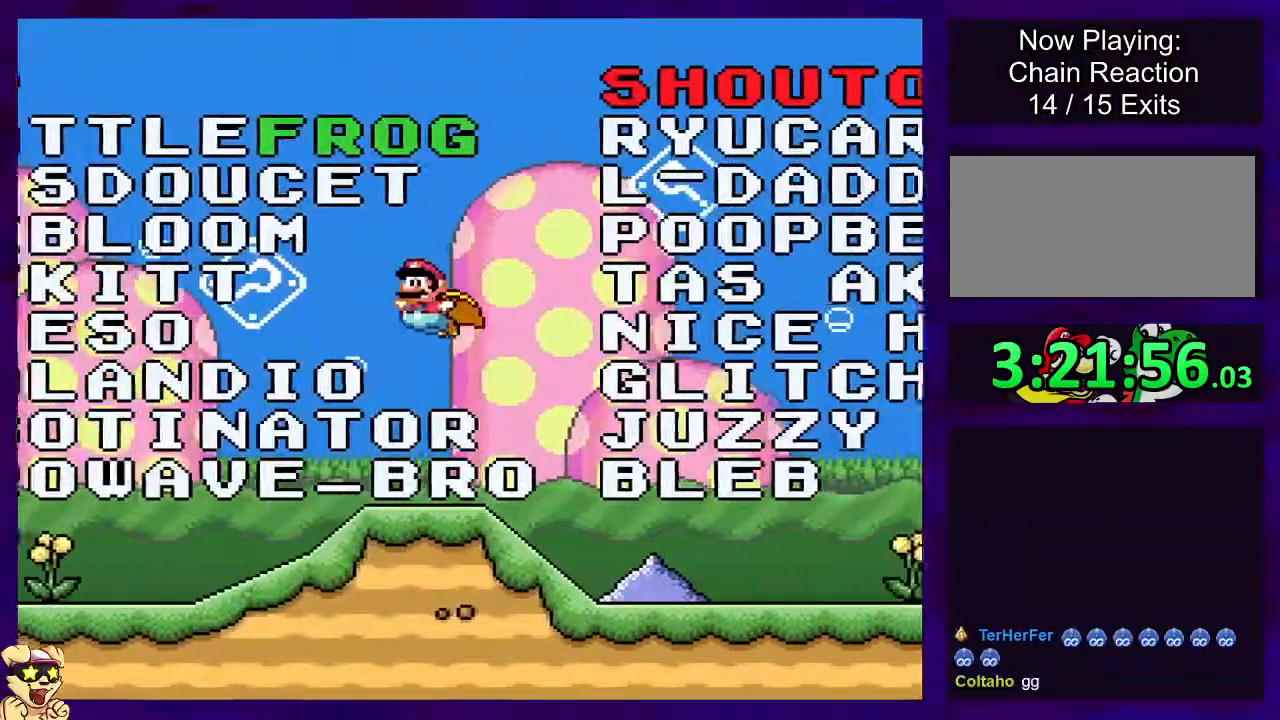
{"buttons": ["X", "DPAD_LEFT"], "events": [[117, "DPAD_UP", "up"]]}
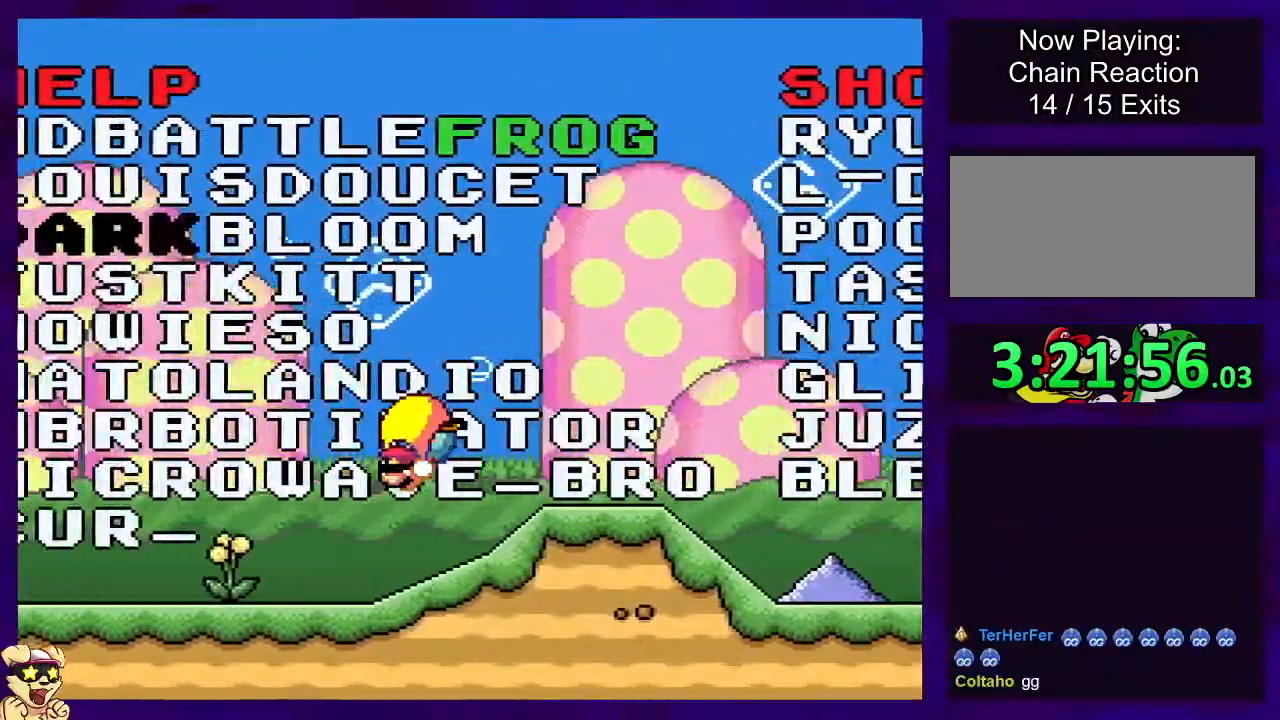
{"buttons": ["X", "DPAD_LEFT"], "events": []}
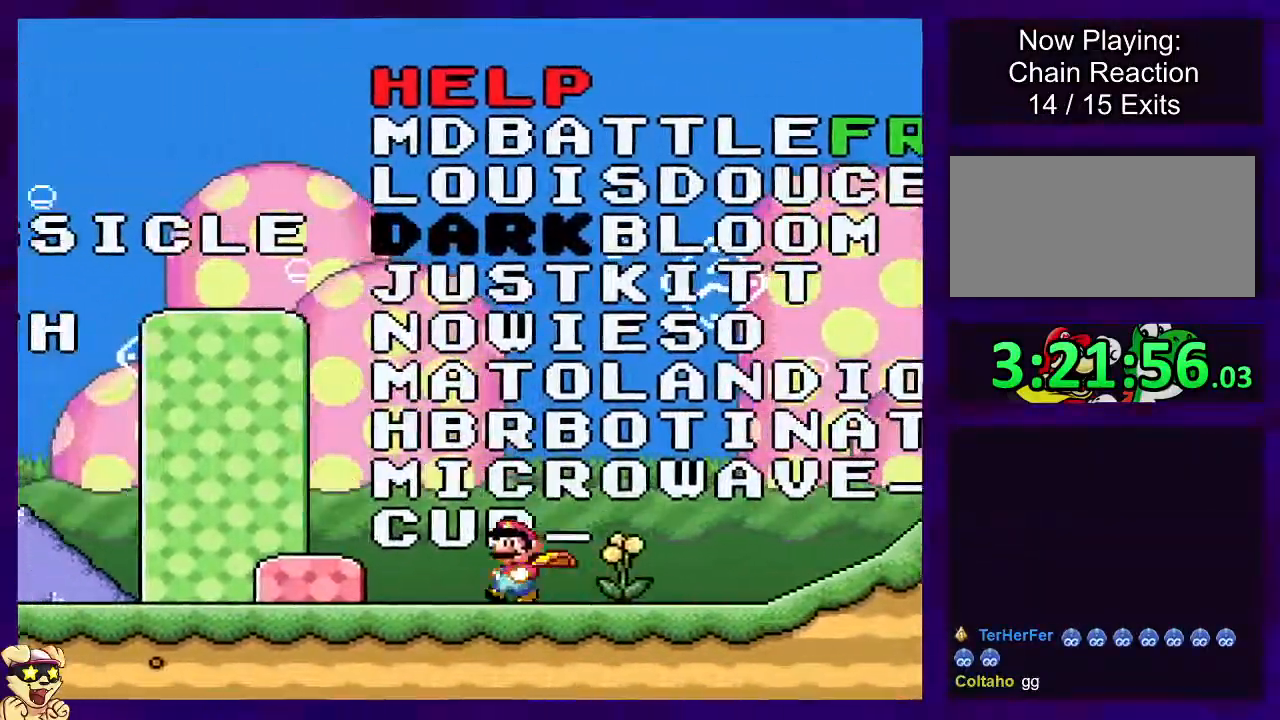
{"buttons": ["X", "DPAD_LEFT"], "events": []}
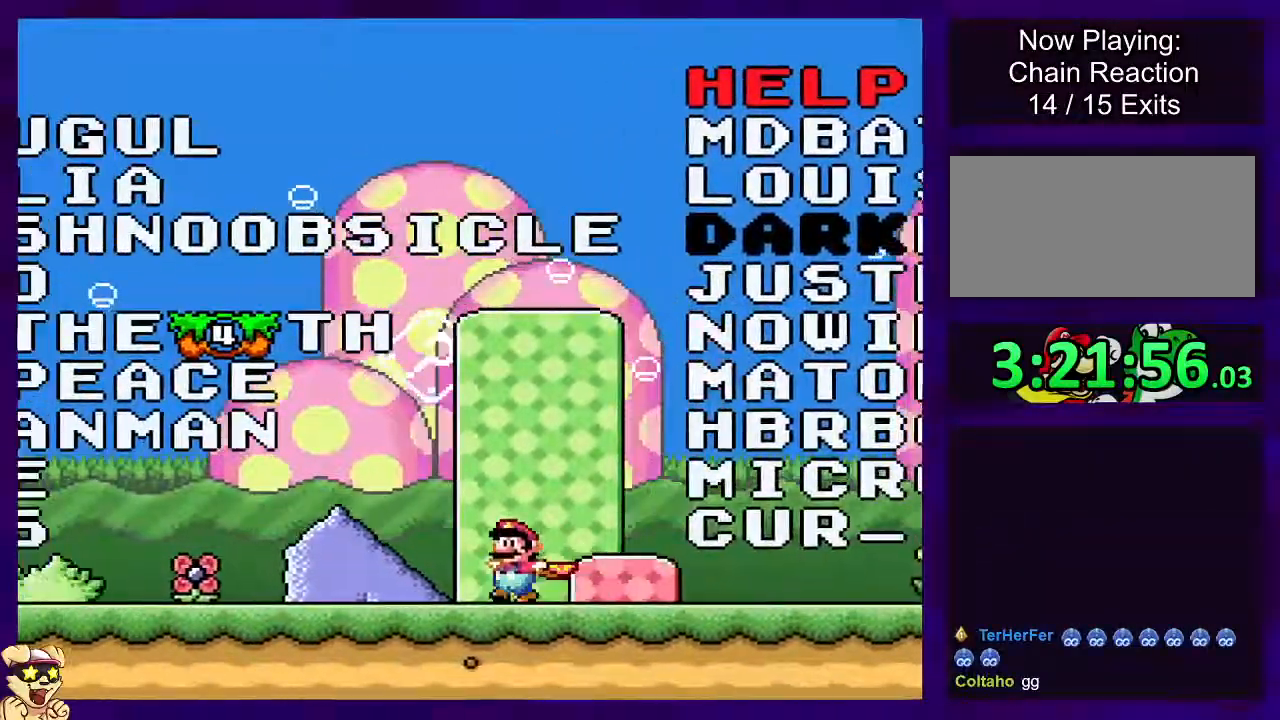
{"buttons": ["X", "DPAD_LEFT"], "events": []}
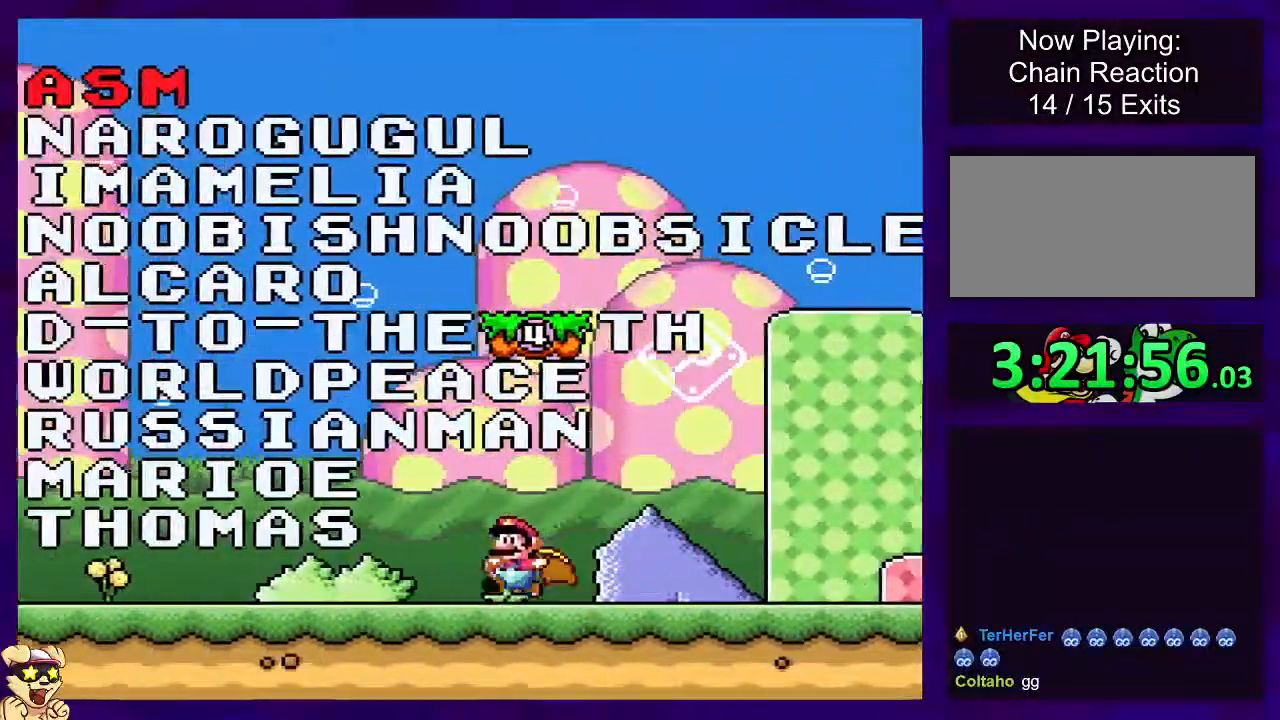
{"buttons": ["X"], "events": [[450, "DPAD_LEFT", "up"]]}
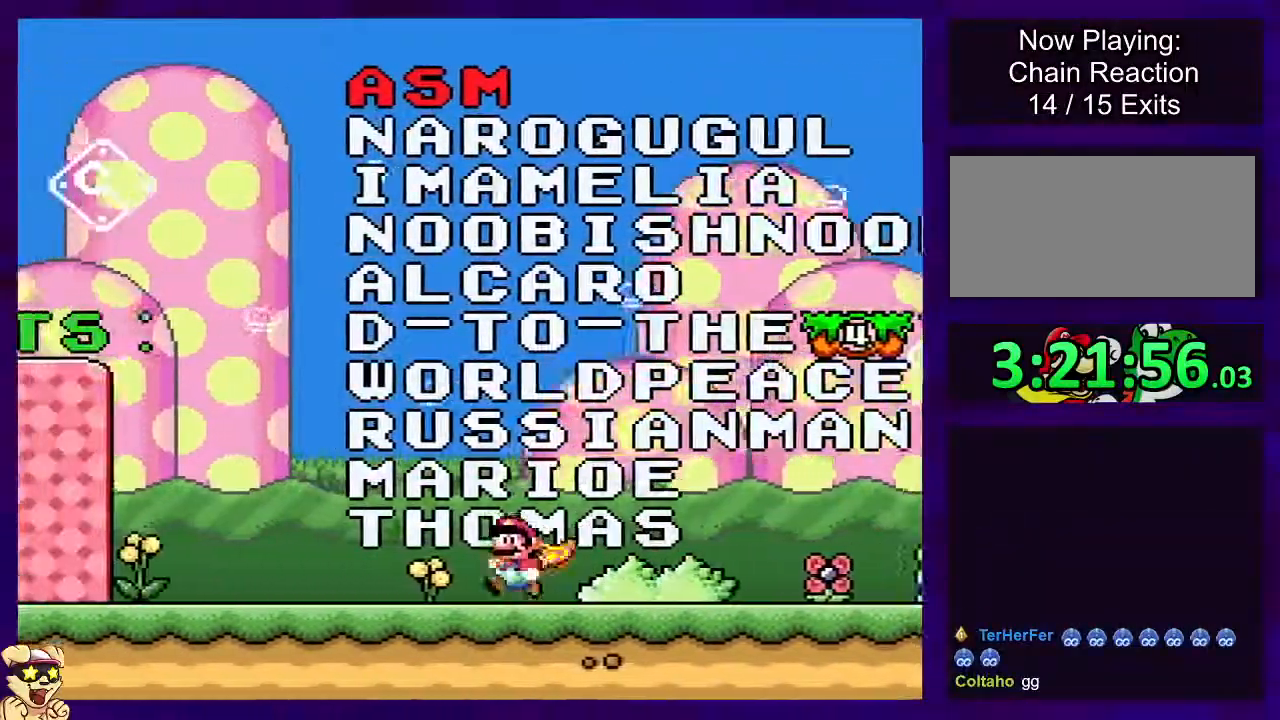
{"buttons": ["X", "DPAD_RIGHT"], "events": [[83, "DPAD_RIGHT", "down"], [233, "DPAD_RIGHT", "up"], [483, "DPAD_RIGHT", "down"]]}
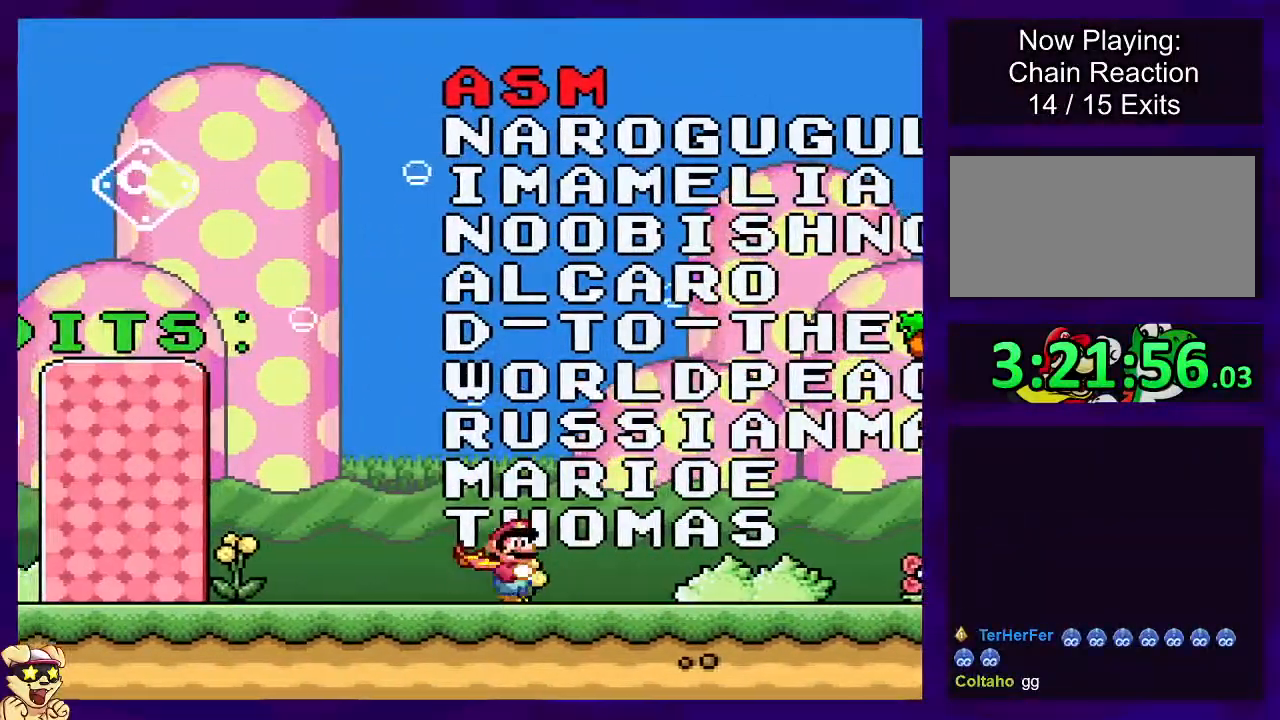
{"buttons": ["X", "DPAD_RIGHT"], "events": []}
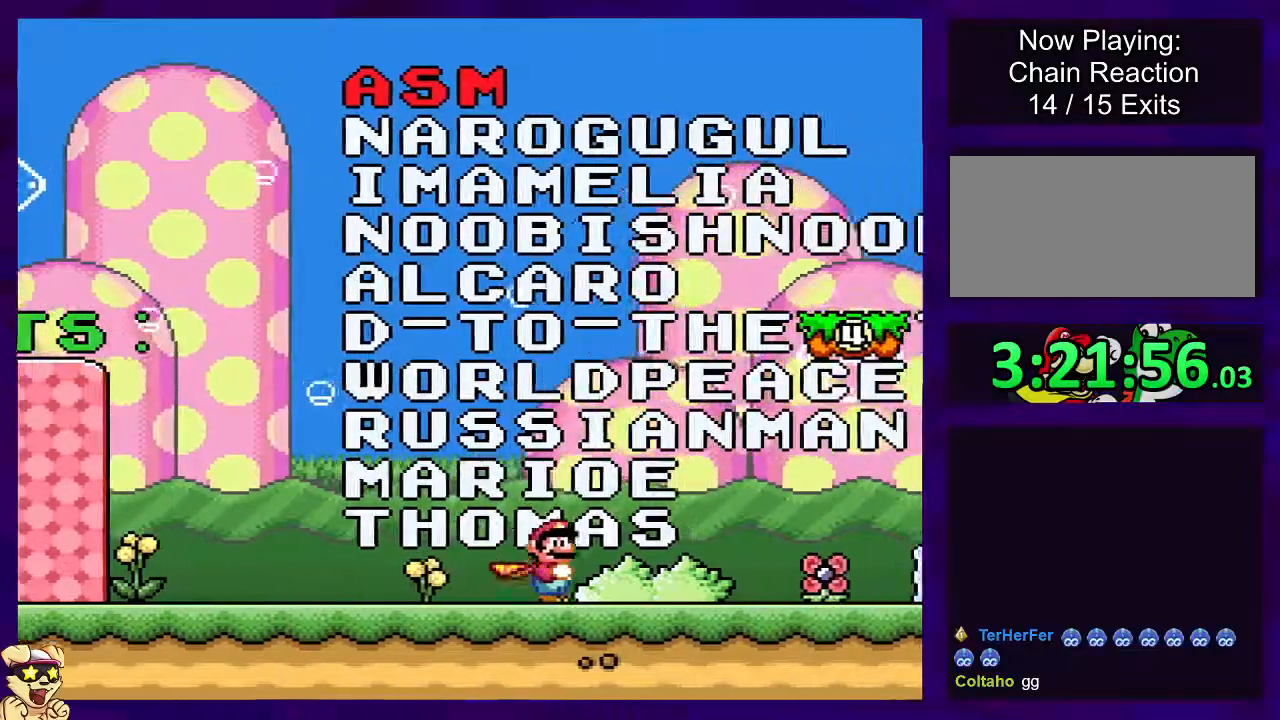
{"buttons": ["X"], "events": [[100, "DPAD_RIGHT", "up"], [233, "DPAD_LEFT", "down"], [367, "DPAD_LEFT", "up"]]}
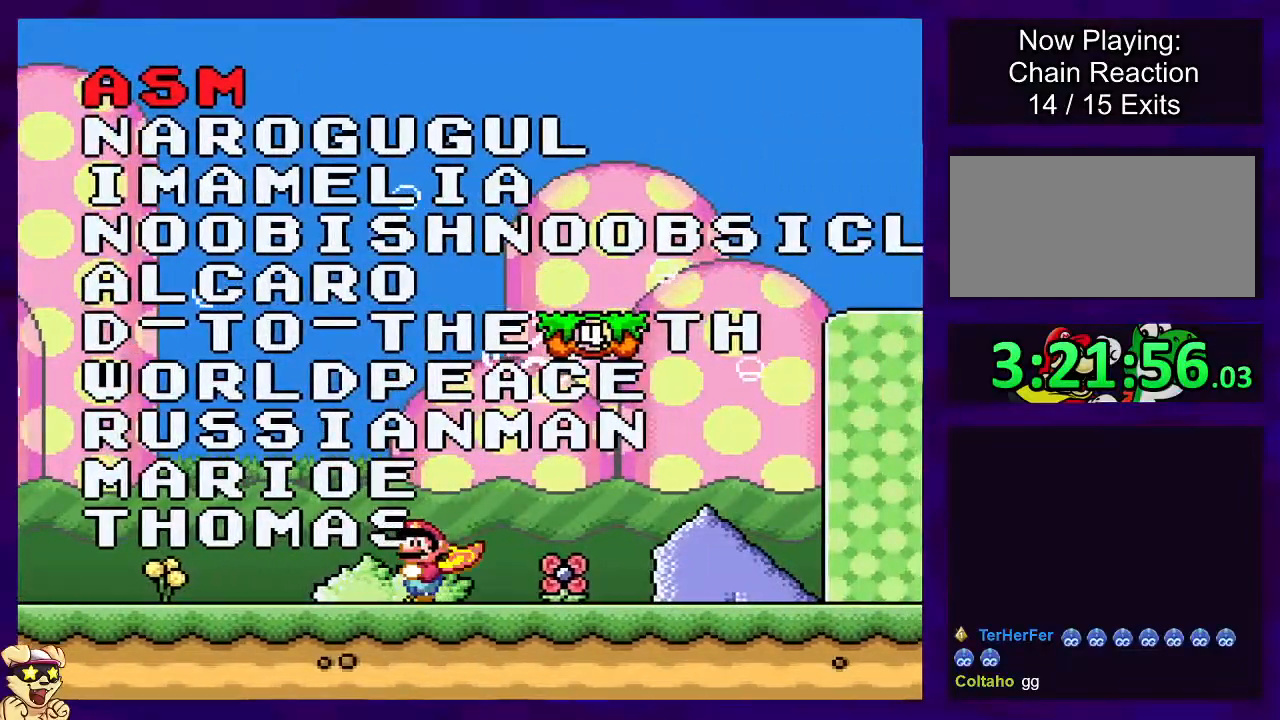
{"buttons": ["X", "DPAD_RIGHT"], "events": [[467, "DPAD_RIGHT", "down"]]}
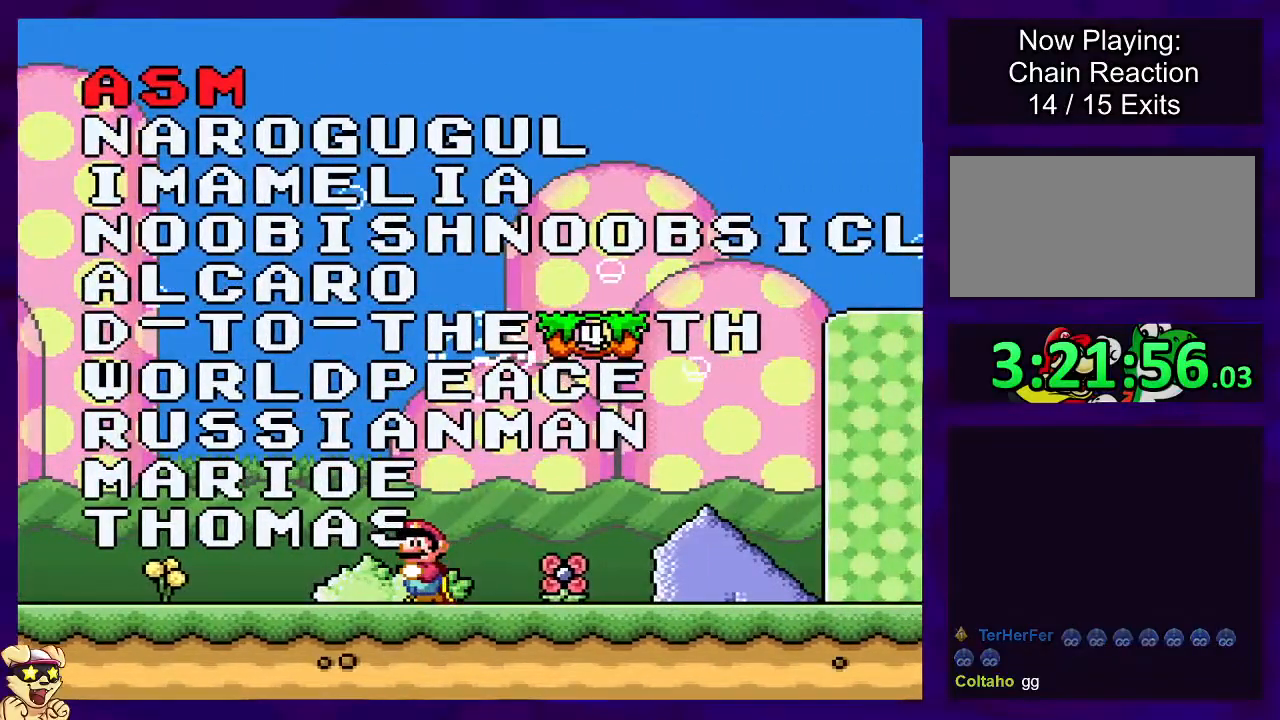
{"buttons": ["X"], "events": [[166, "DPAD_RIGHT", "up"], [333, "DPAD_LEFT", "down"], [417, "DPAD_LEFT", "up"]]}
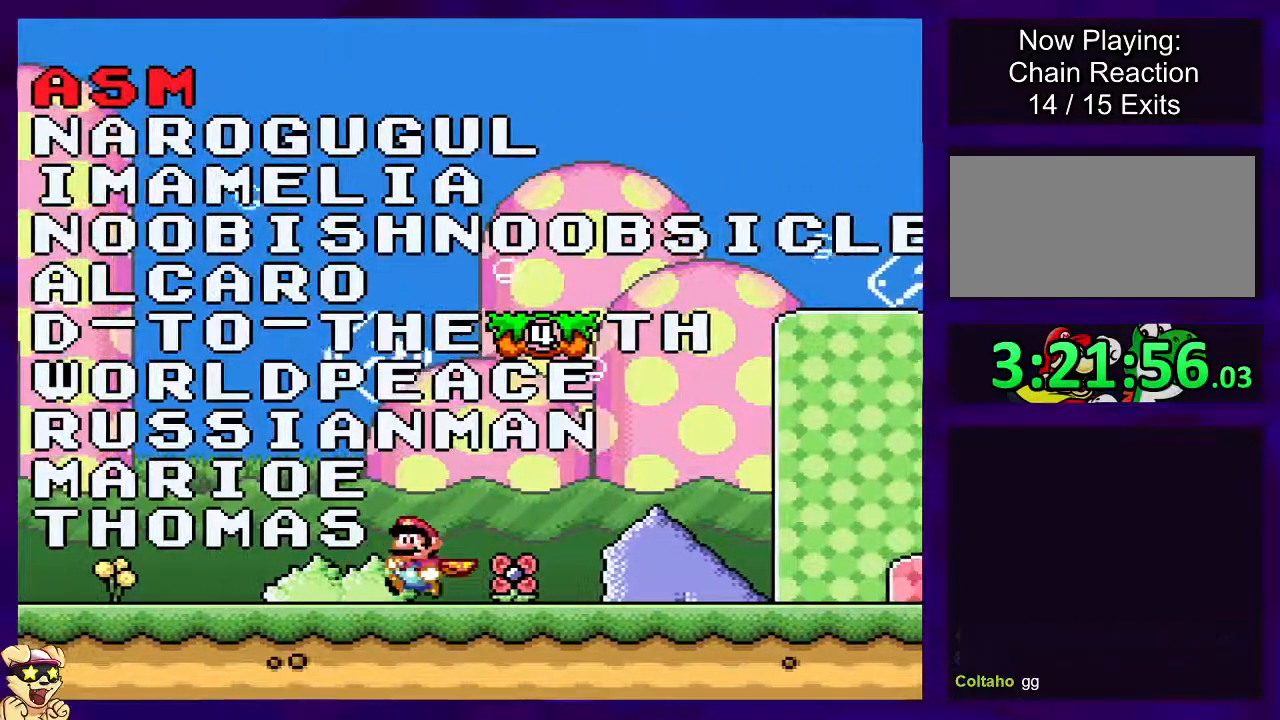
{"buttons": ["X"], "events": []}
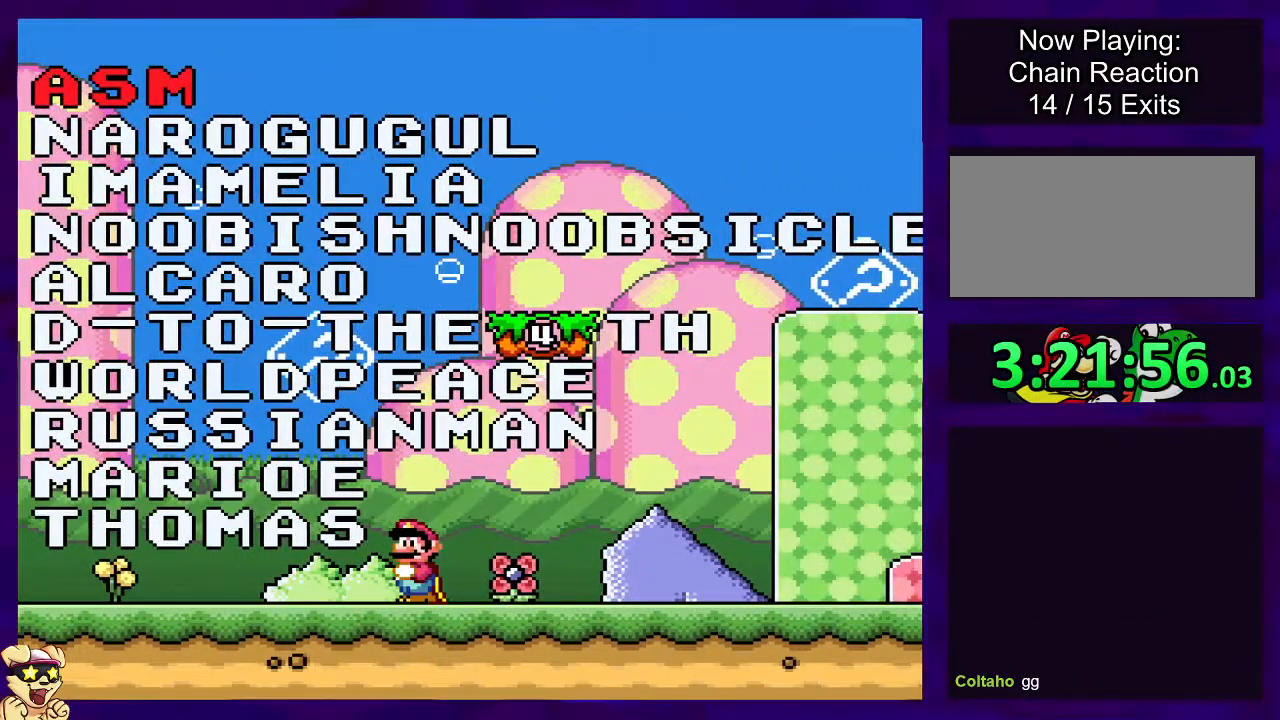
{"buttons": ["X"], "events": []}
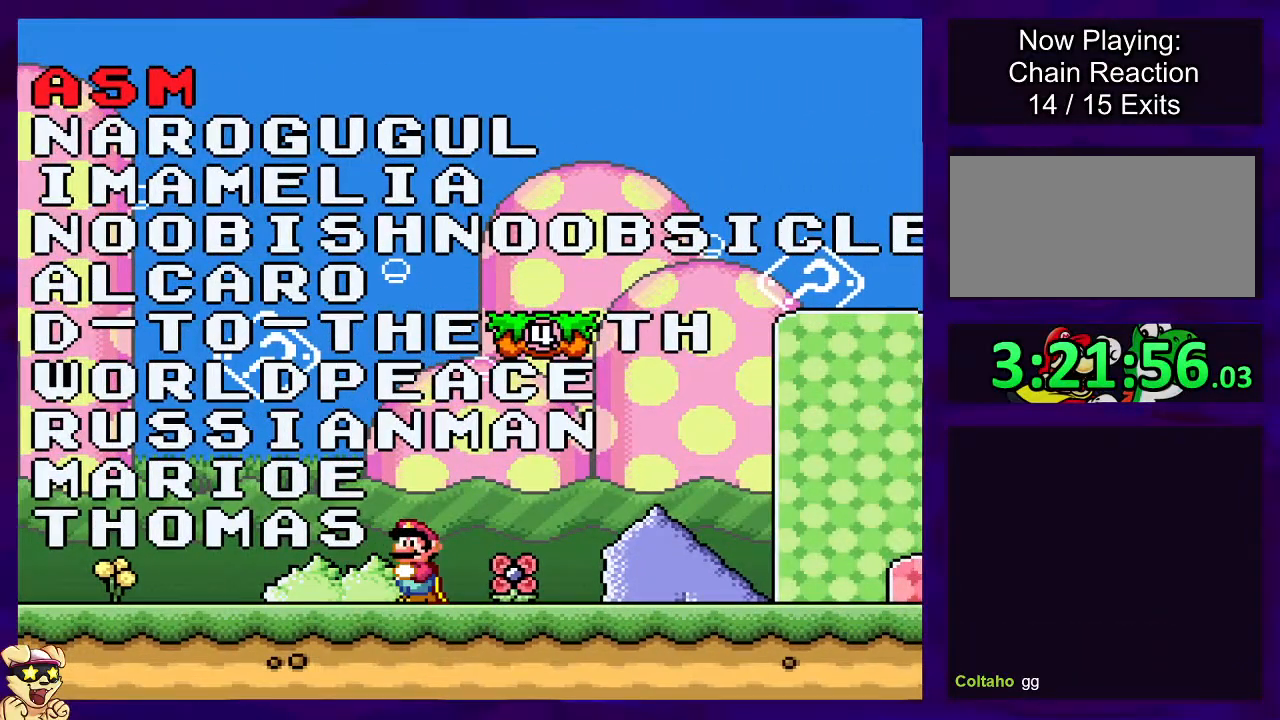
{"buttons": ["X"], "events": []}
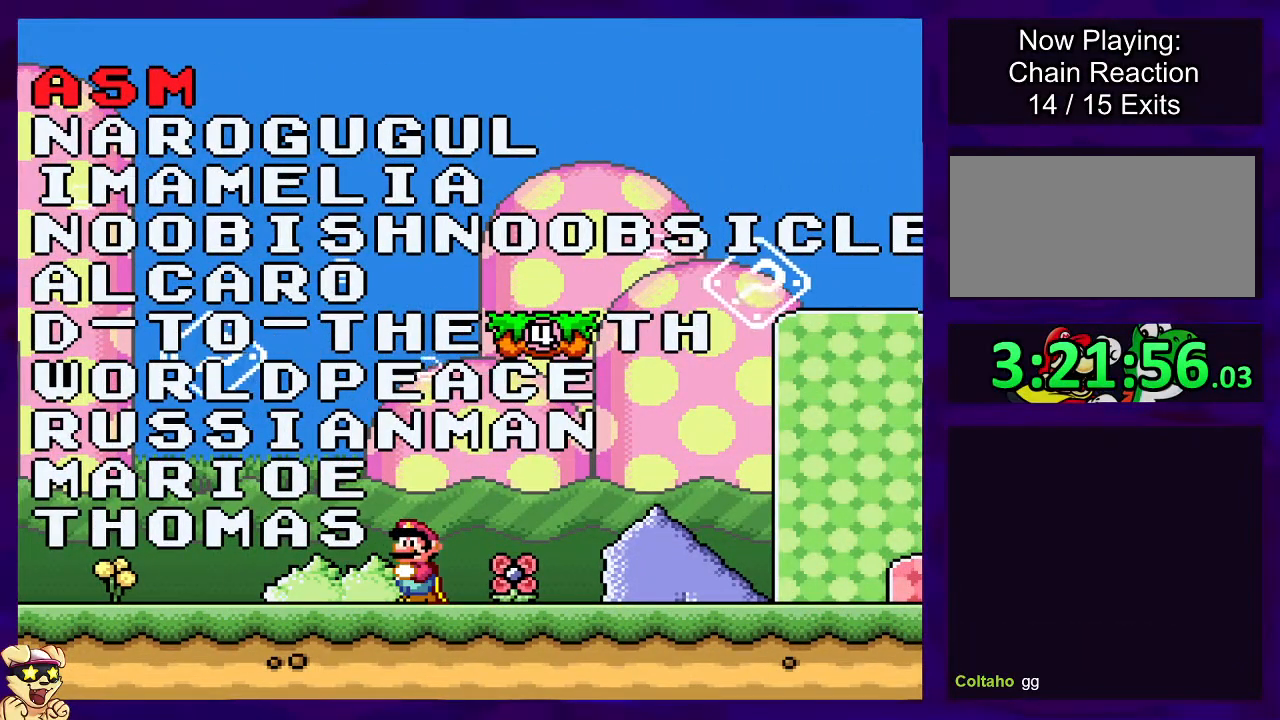
{"buttons": ["X"], "events": []}
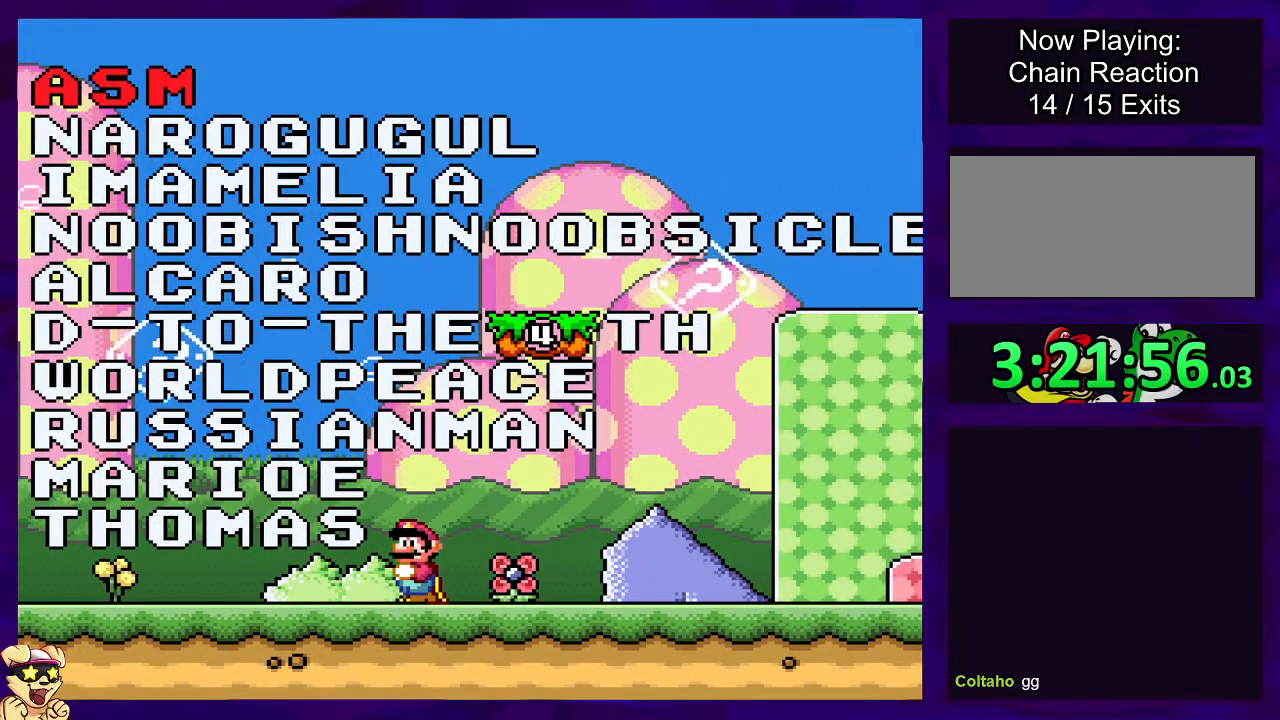
{"buttons": ["X"], "events": [[334, "DPAD_LEFT", "down"], [417, "DPAD_LEFT", "up"]]}
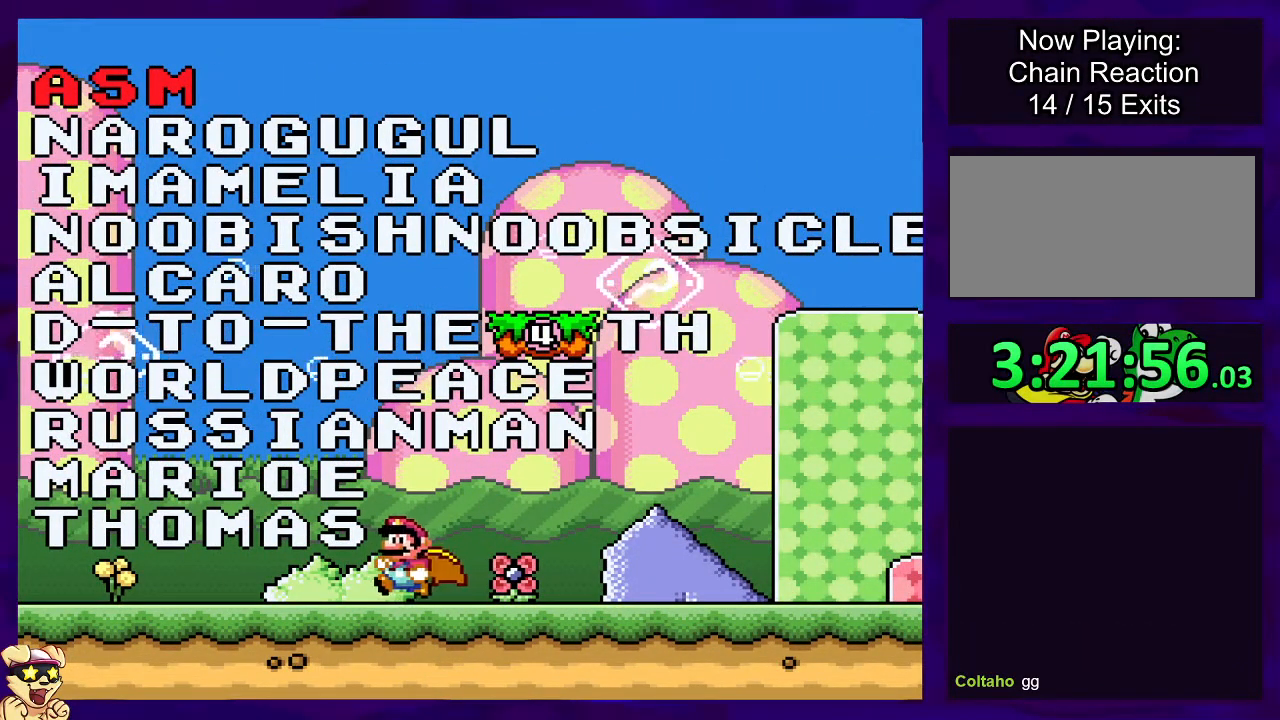
{"buttons": ["X"], "events": []}
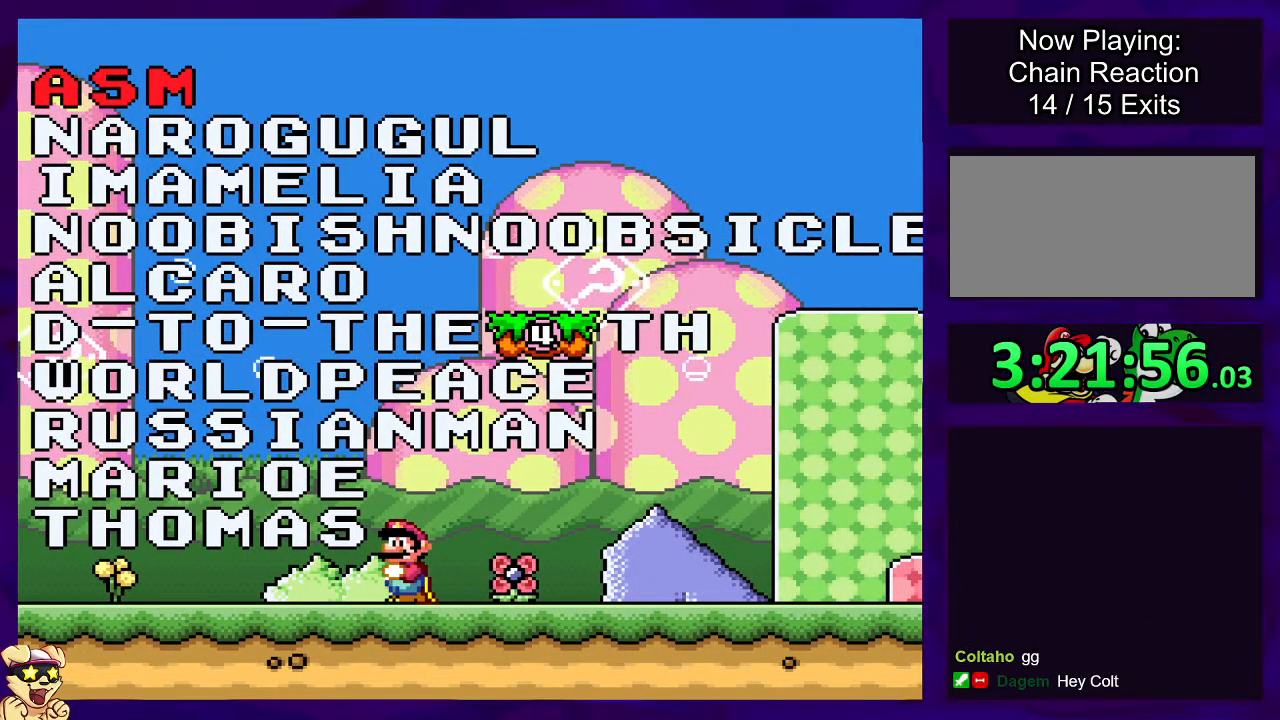
{"buttons": ["X"], "events": []}
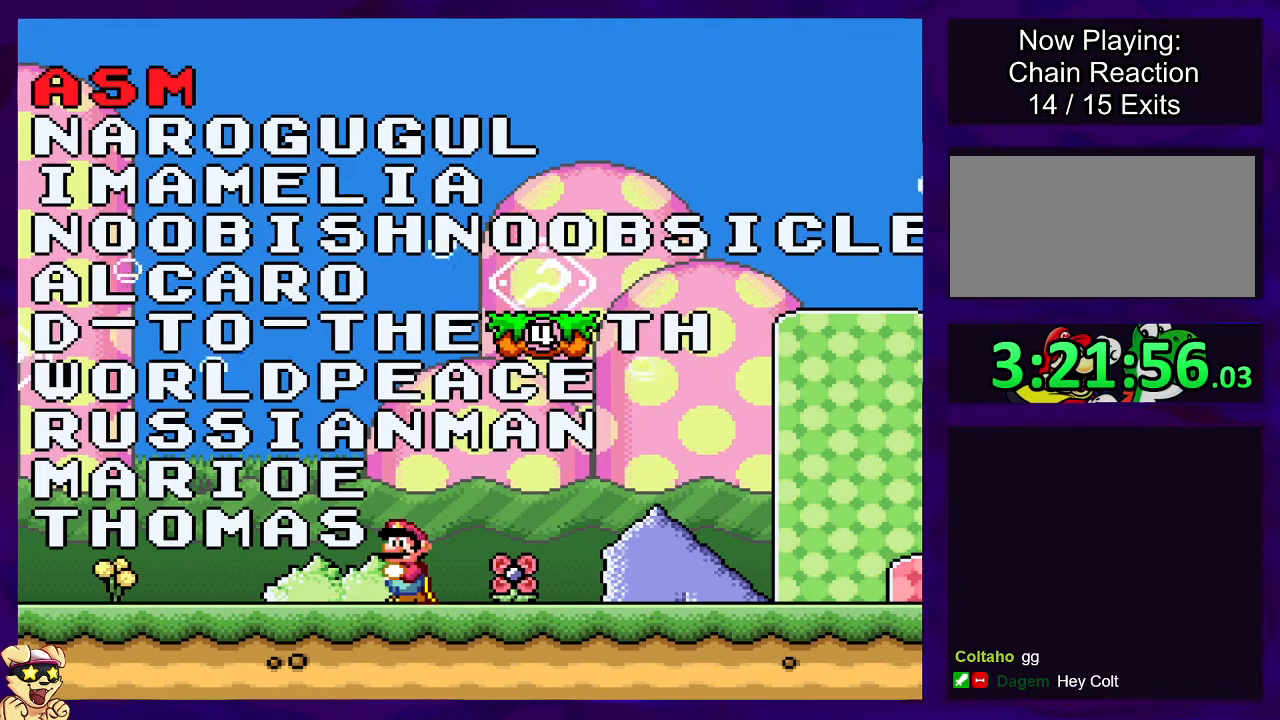
{"buttons": ["X"], "events": []}
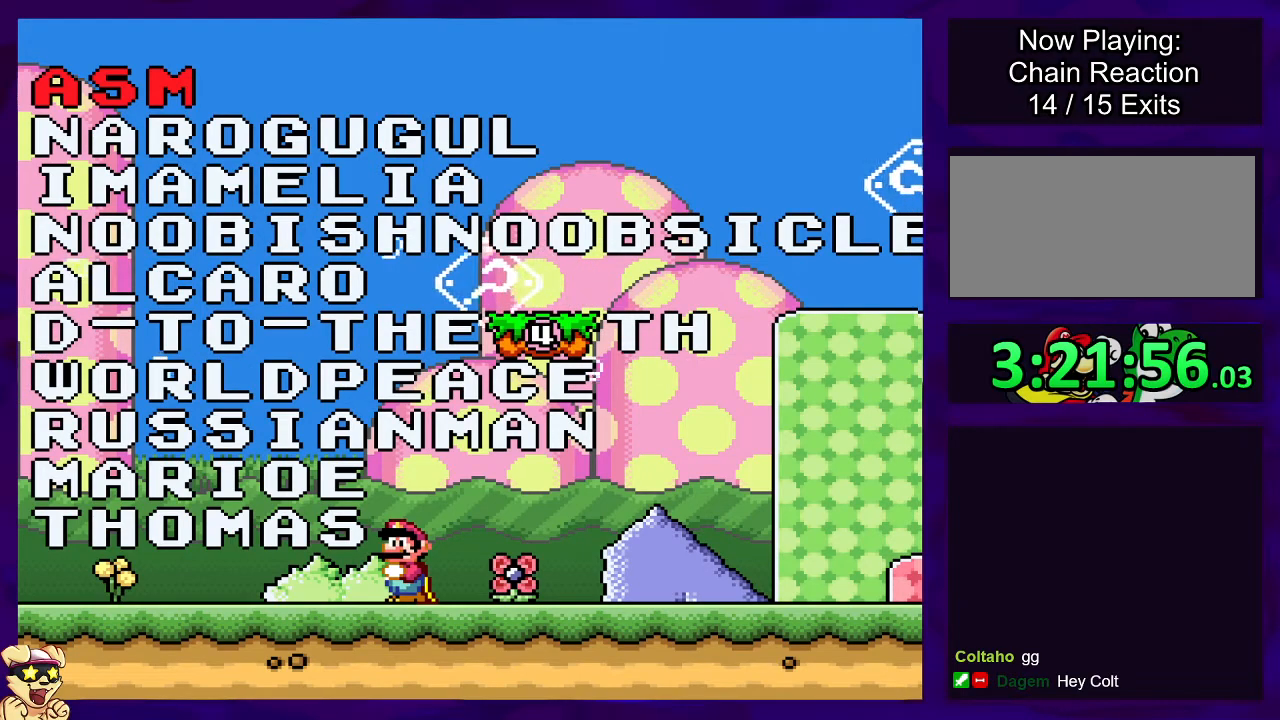
{"buttons": ["X"], "events": []}
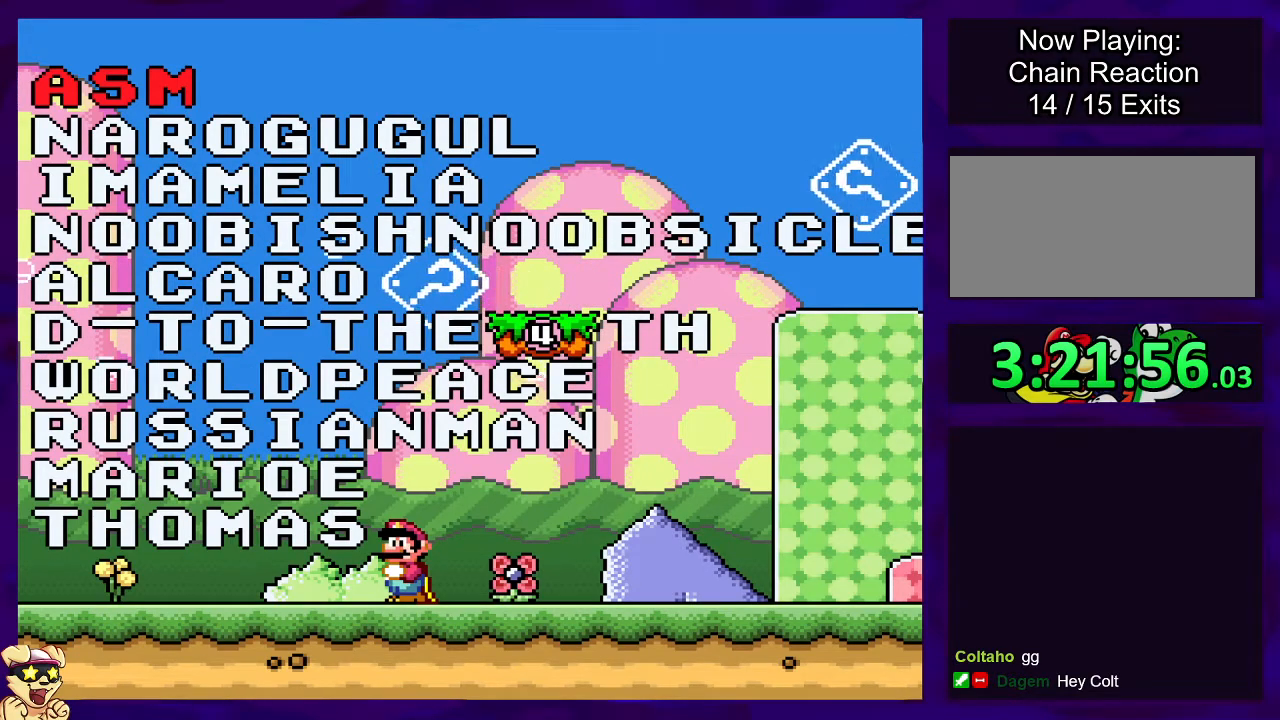
{"buttons": ["X"], "events": [[66, "DPAD_RIGHT", "down"], [216, "DPAD_RIGHT", "up"]]}
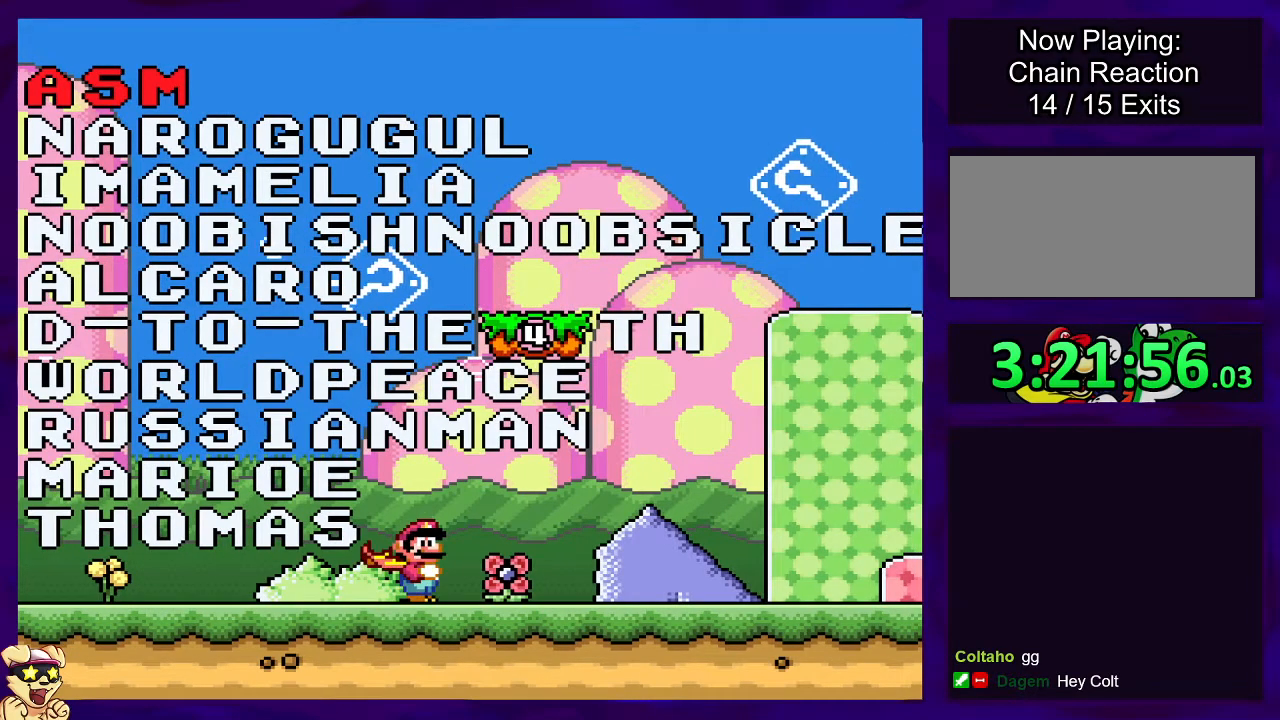
{"buttons": ["X"], "events": []}
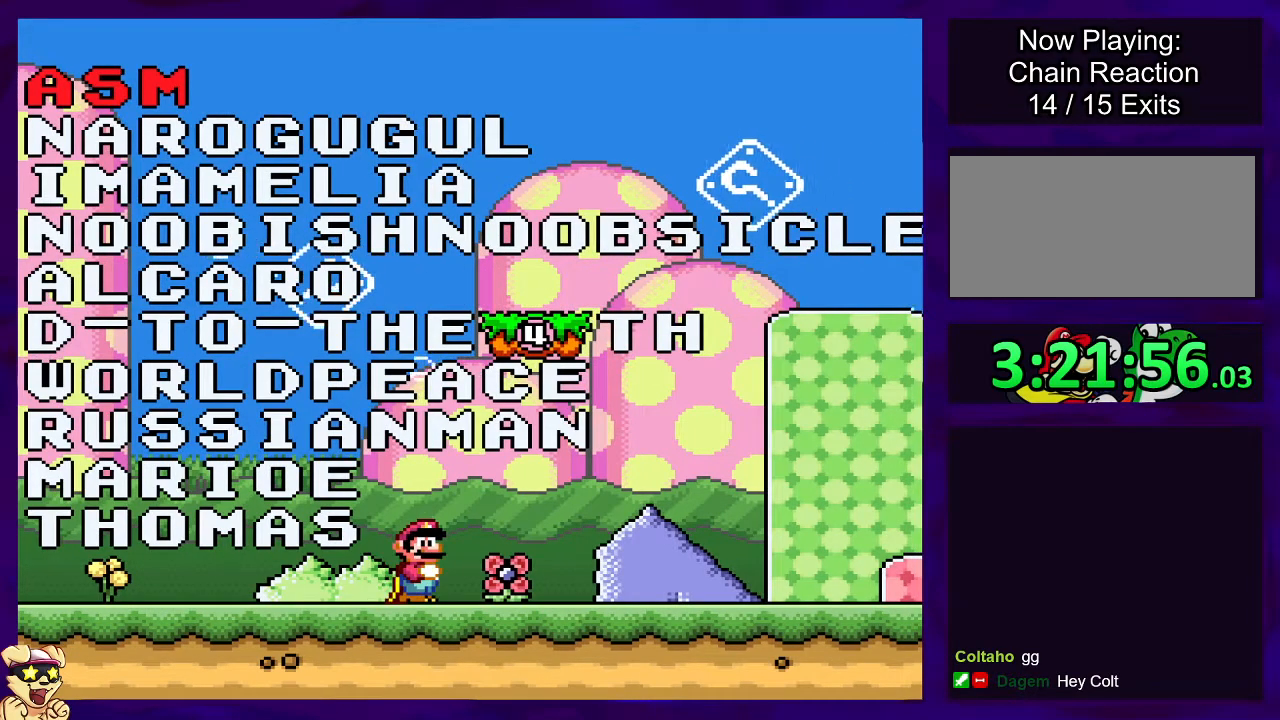
{"buttons": ["X"], "events": []}